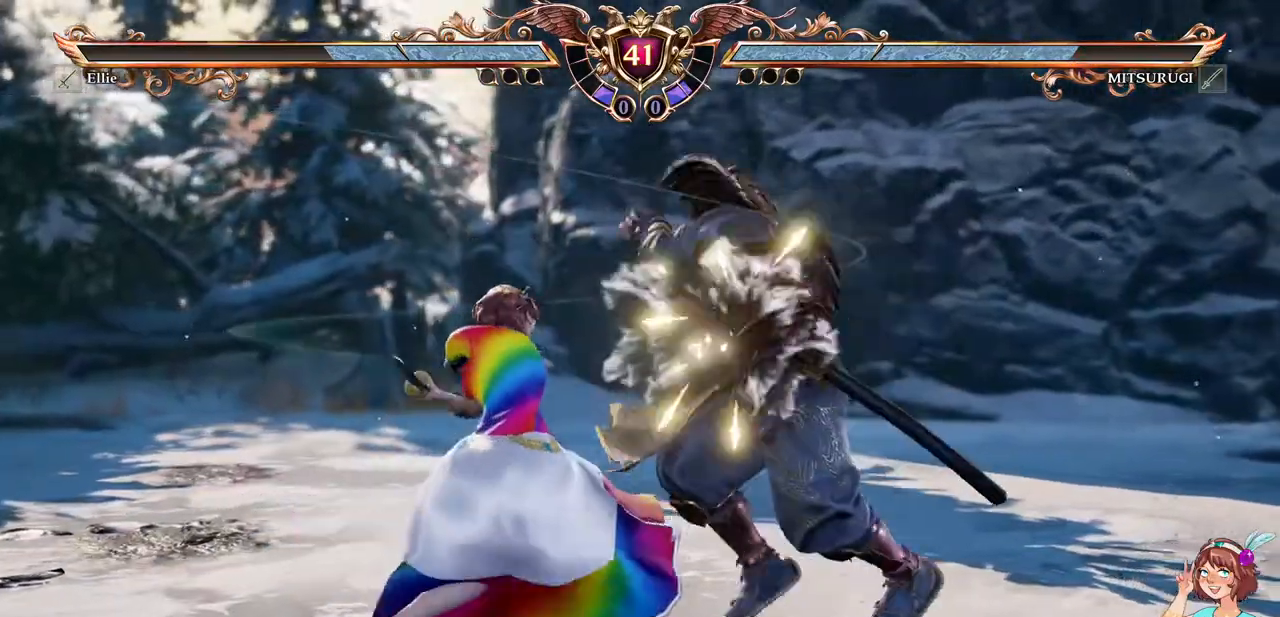
Gameplay with a controller (Xbox layout); each line is a JSON object with the inputs held at the frame after it (dt_ms = milliseconds from this image to that frame). "events" lists button and stick changes between this image and that frame as [ms after this image, input, new state], when the widget could be followed in between. Not read: L3 R2 R3 SELECT START.
{"dt_ms": 500, "buttons": ["X", "DPAD_DOWN", "DPAD_RIGHT"], "events": [[417, "DPAD_RIGHT", "down"], [433, "DPAD_DOWN", "down"], [450, "X", "down"]]}
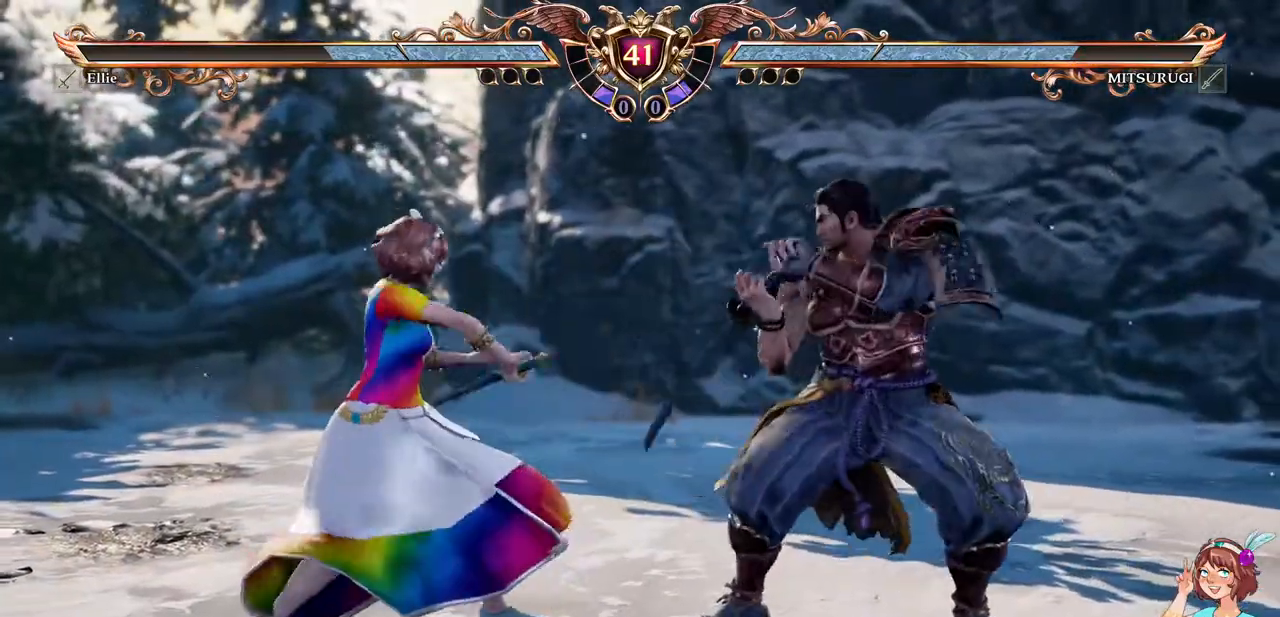
{"dt_ms": 500, "buttons": [], "events": [[83, "X", "up"], [100, "DPAD_DOWN", "up"], [117, "DPAD_RIGHT", "up"], [150, "B", "down"], [233, "B", "up"]]}
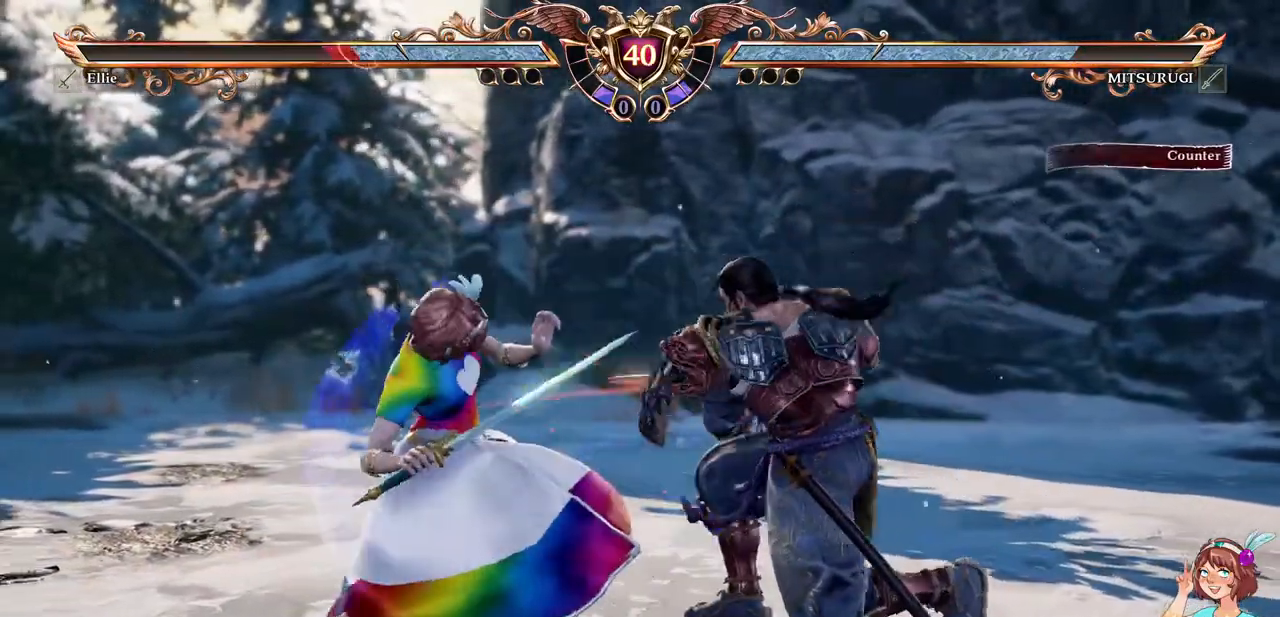
{"dt_ms": 500, "buttons": [], "events": [[250, "DPAD_RIGHT", "down"], [267, "A", "down"], [383, "A", "up"], [383, "DPAD_RIGHT", "up"]]}
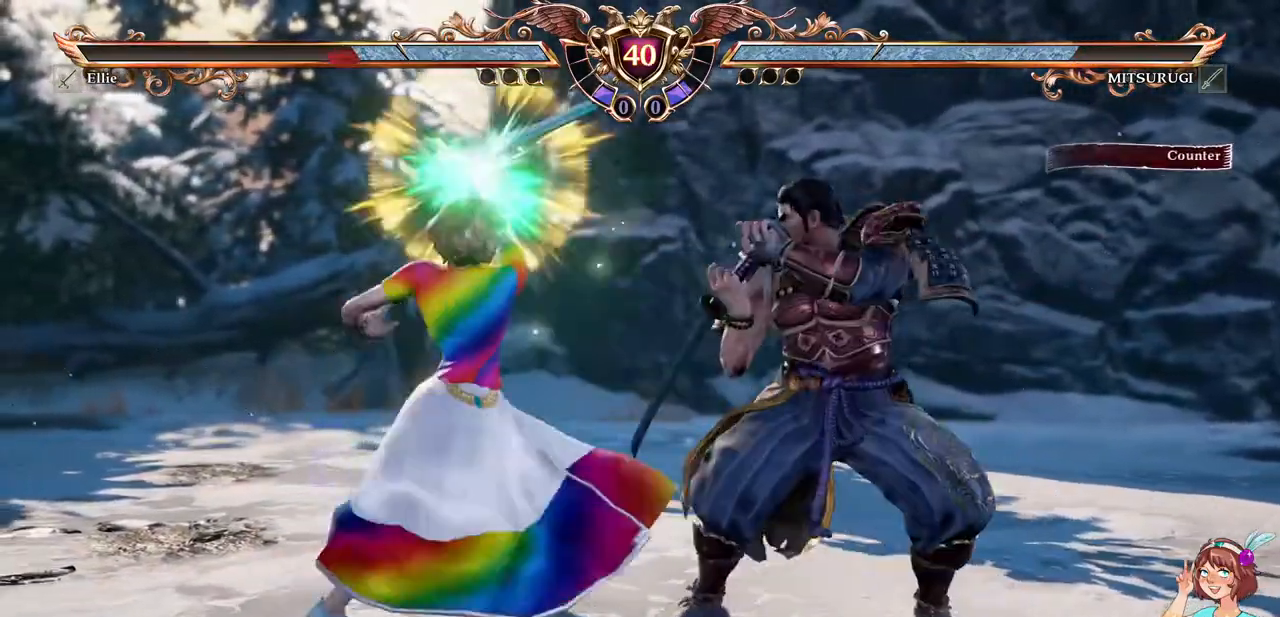
{"dt_ms": 500, "buttons": ["A"], "events": [[283, "A", "down"]]}
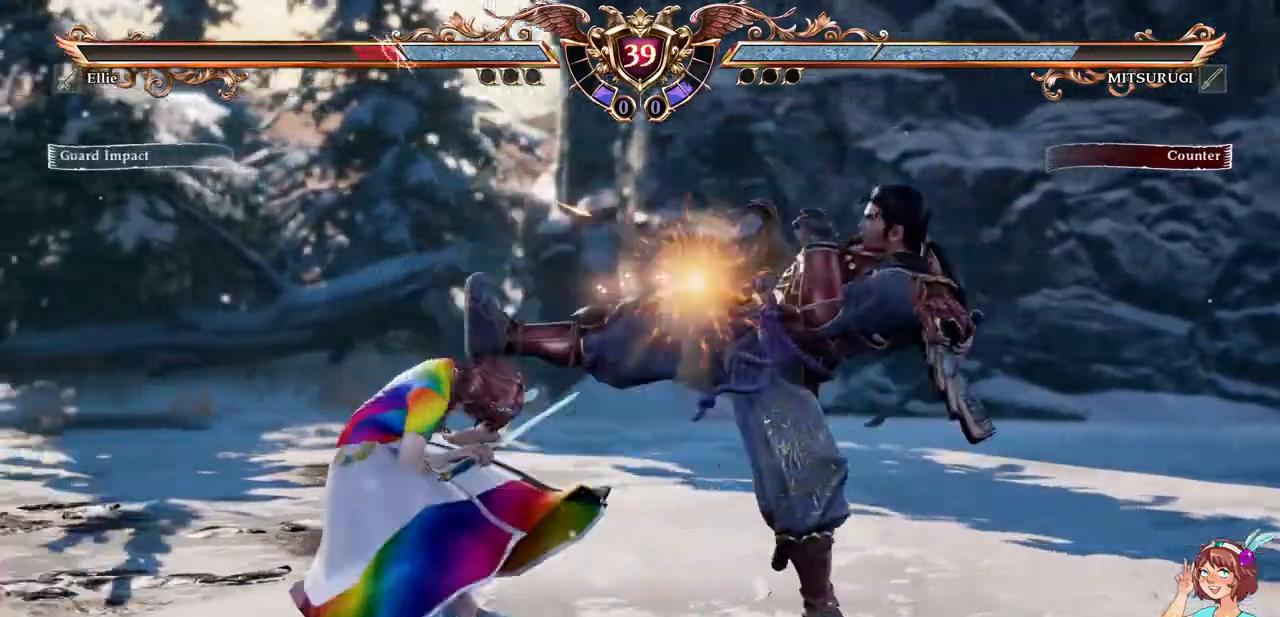
{"dt_ms": 500, "buttons": ["A", "DPAD_DOWN"], "events": [[400, "DPAD_DOWN", "down"]]}
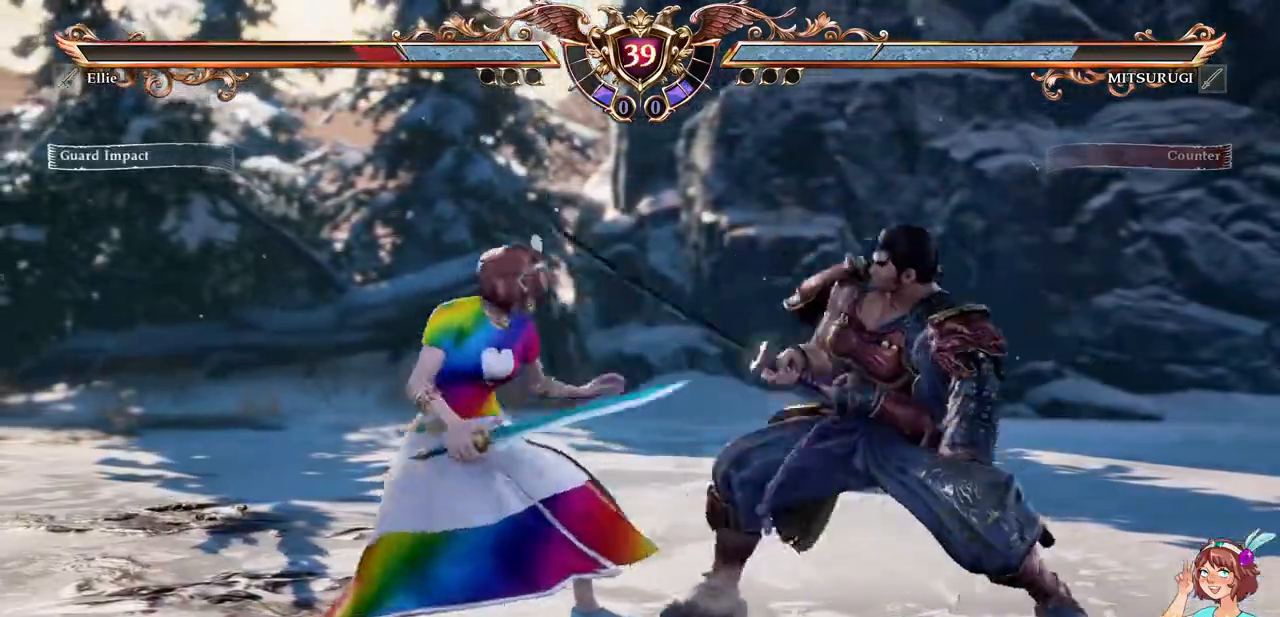
{"dt_ms": 500, "buttons": ["A"], "events": [[233, "DPAD_DOWN", "up"]]}
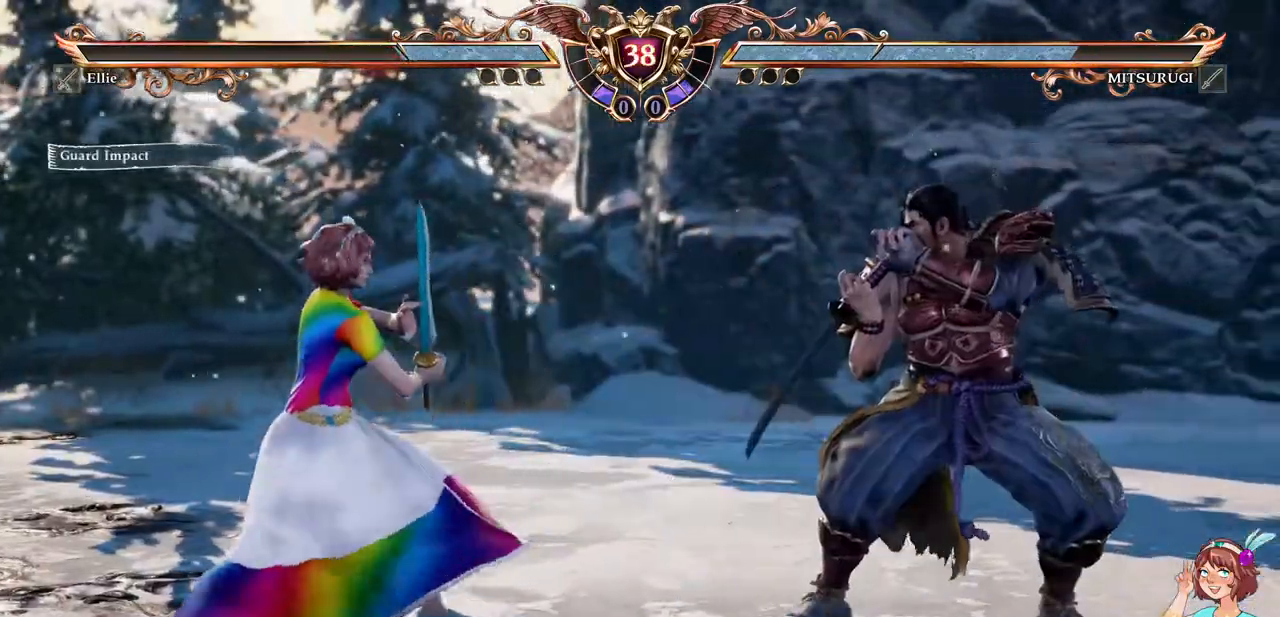
{"dt_ms": 500, "buttons": ["A"], "events": [[217, "DPAD_UP", "down"], [233, "A", "up"], [350, "A", "down"], [433, "DPAD_UP", "up"]]}
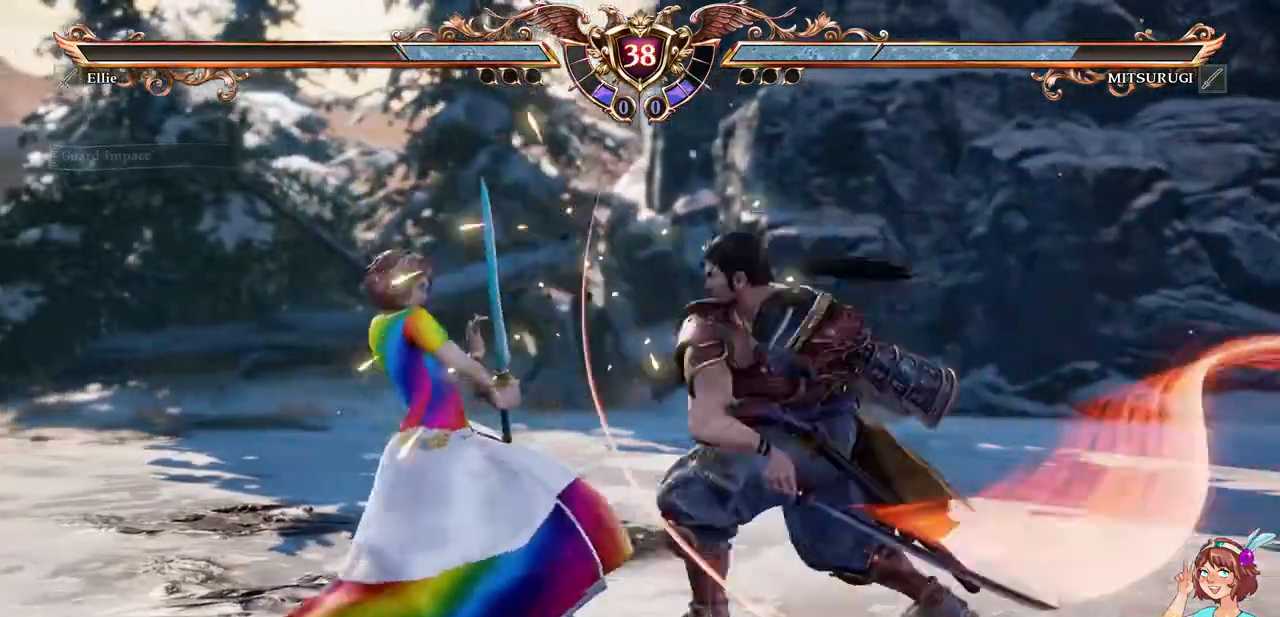
{"dt_ms": 500, "buttons": ["Y", "DPAD_RIGHT"], "events": [[217, "DPAD_RIGHT", "down"], [267, "A", "up"], [333, "Y", "down"], [450, "Y", "up"], [500, "Y", "down"]]}
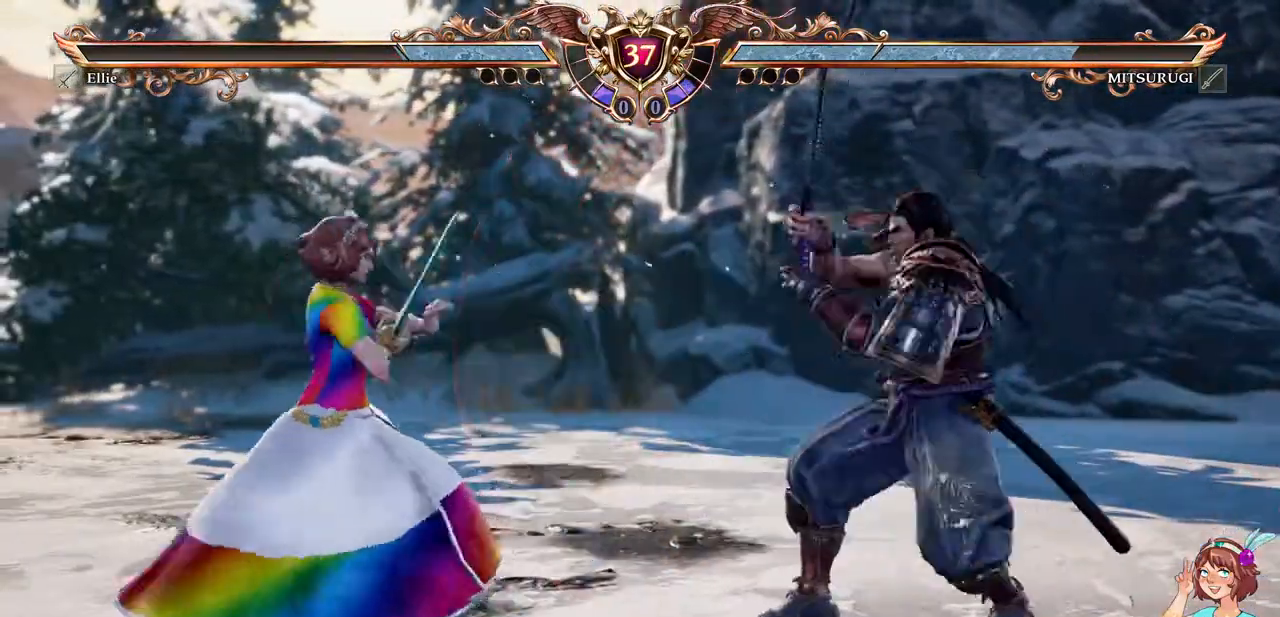
{"dt_ms": 500, "buttons": [], "events": [[117, "Y", "up"], [267, "DPAD_RIGHT", "up"], [350, "X", "down"], [483, "X", "up"]]}
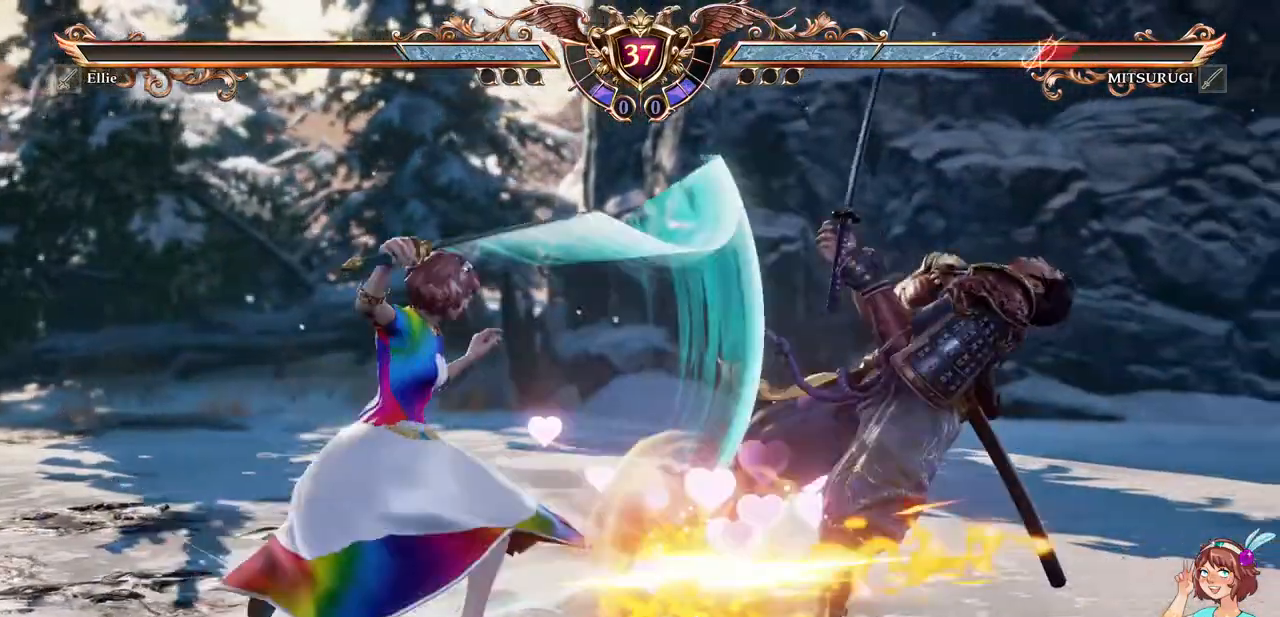
{"dt_ms": 500, "buttons": []}
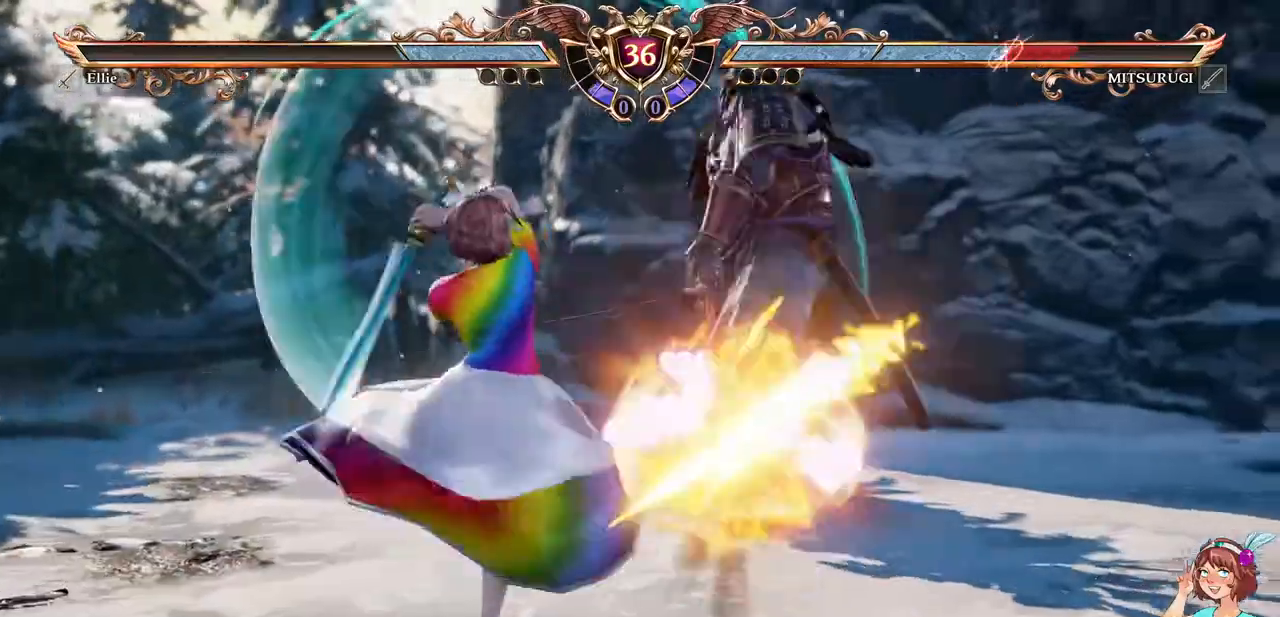
{"dt_ms": 500, "buttons": ["DPAD_RIGHT"], "events": [[350, "DPAD_RIGHT", "down"], [417, "Y", "down"], [483, "Y", "up"]]}
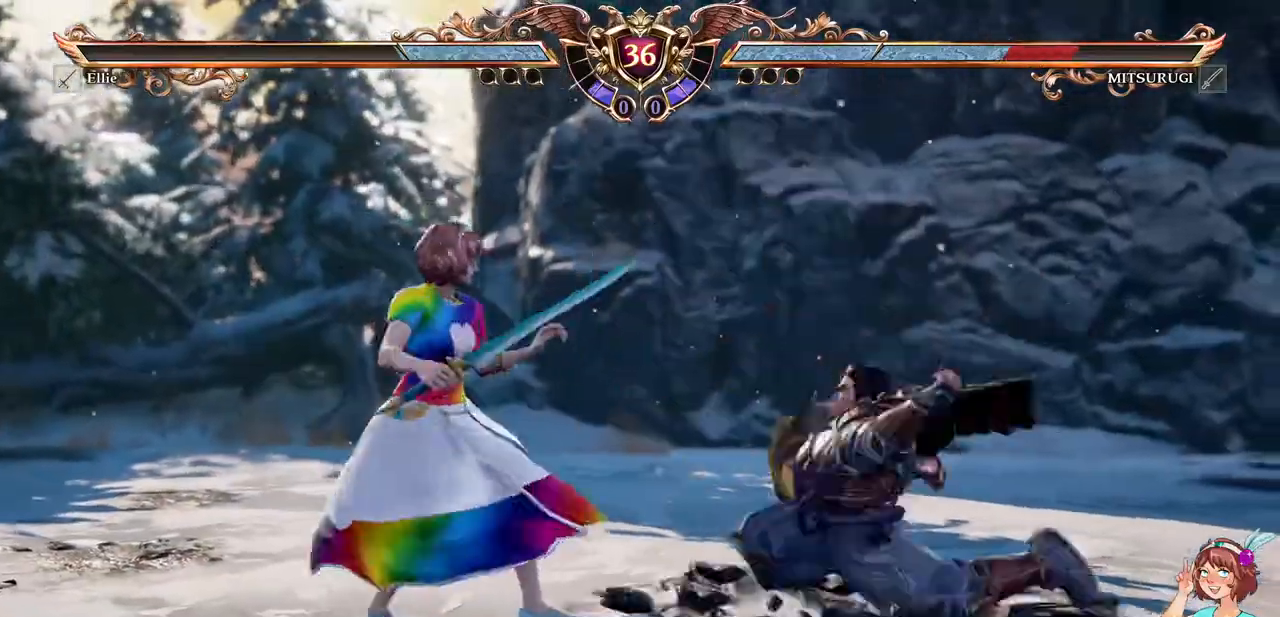
{"dt_ms": 500, "buttons": [], "events": [[33, "DPAD_RIGHT", "up"], [50, "X", "down"], [167, "X", "up"]]}
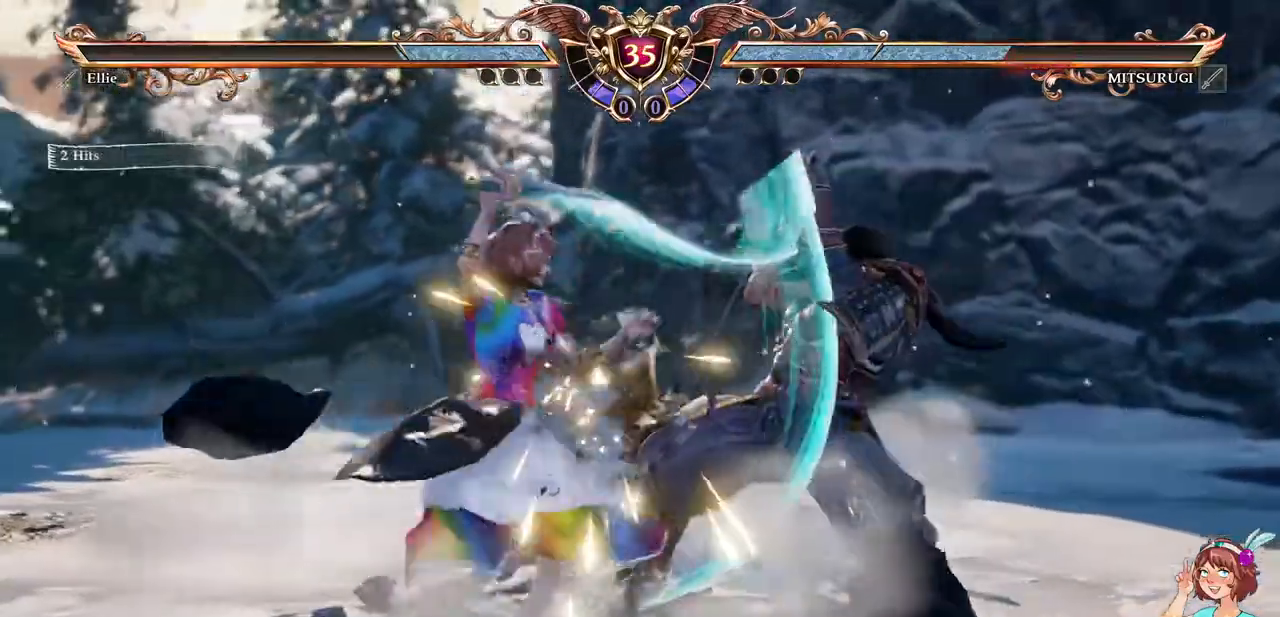
{"dt_ms": 1000, "buttons": ["X"]}
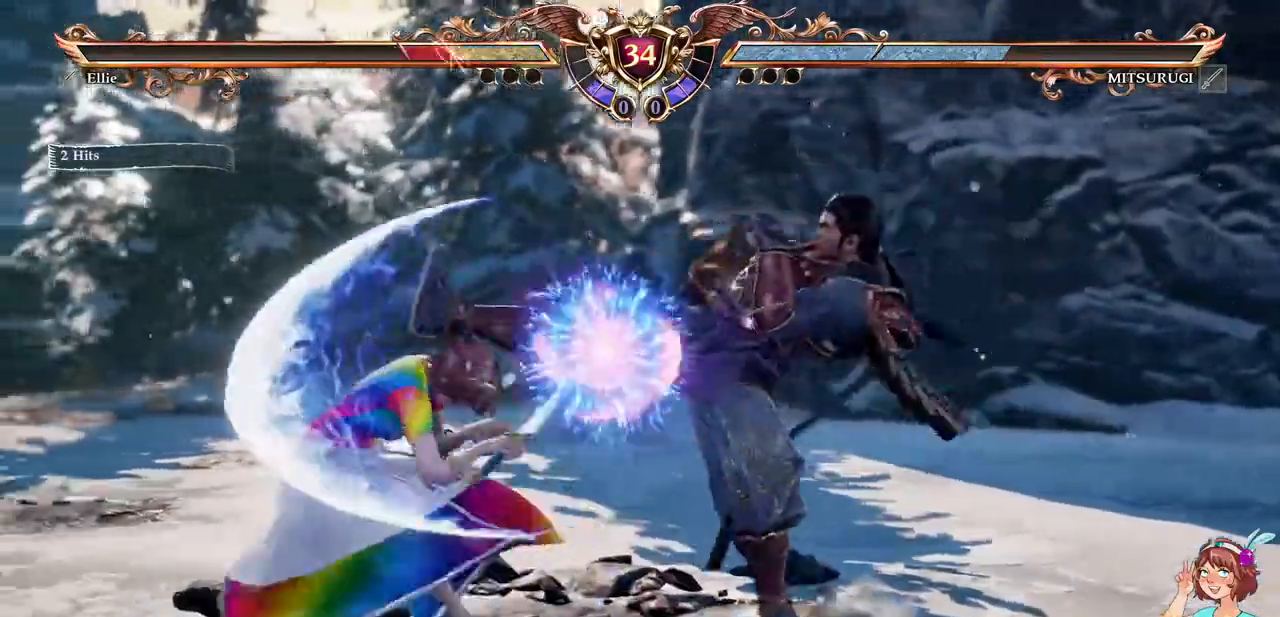
{"dt_ms": 500, "buttons": ["DPAD_UP"]}
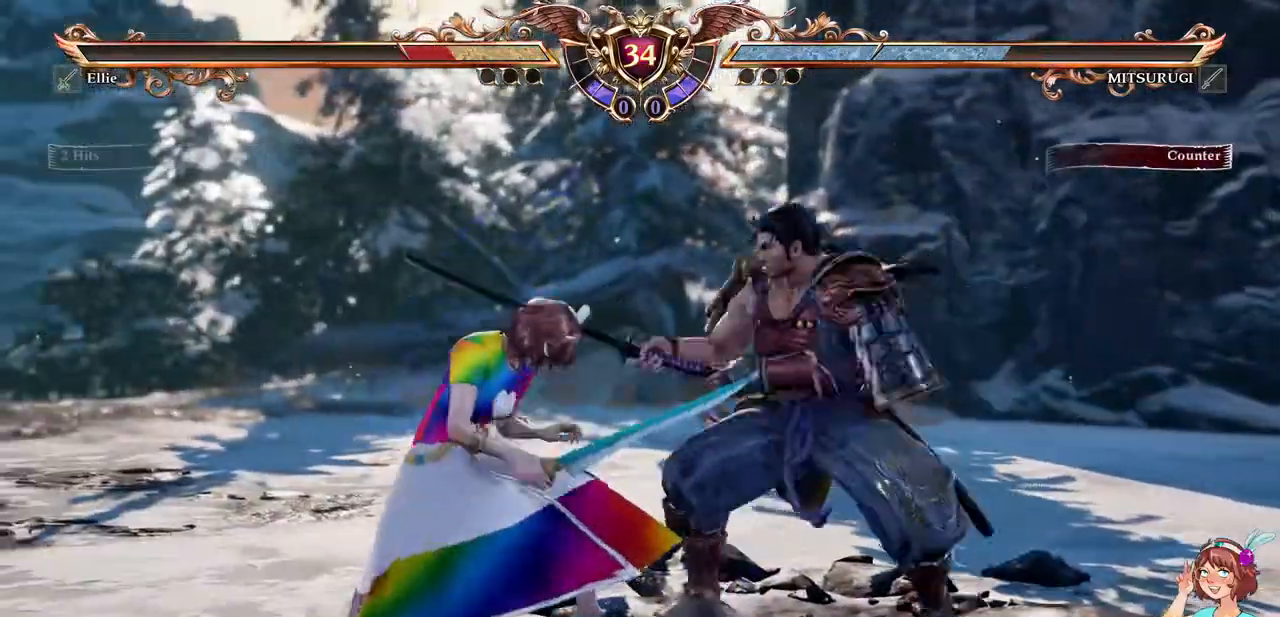
{"dt_ms": 500, "buttons": ["Y", "DPAD_DOWN", "DPAD_RIGHT"], "events": [[167, "A", "down"], [233, "DPAD_UP", "up"], [300, "DPAD_RIGHT", "down"], [317, "DPAD_DOWN", "down"], [383, "A", "up"], [450, "Y", "down"]]}
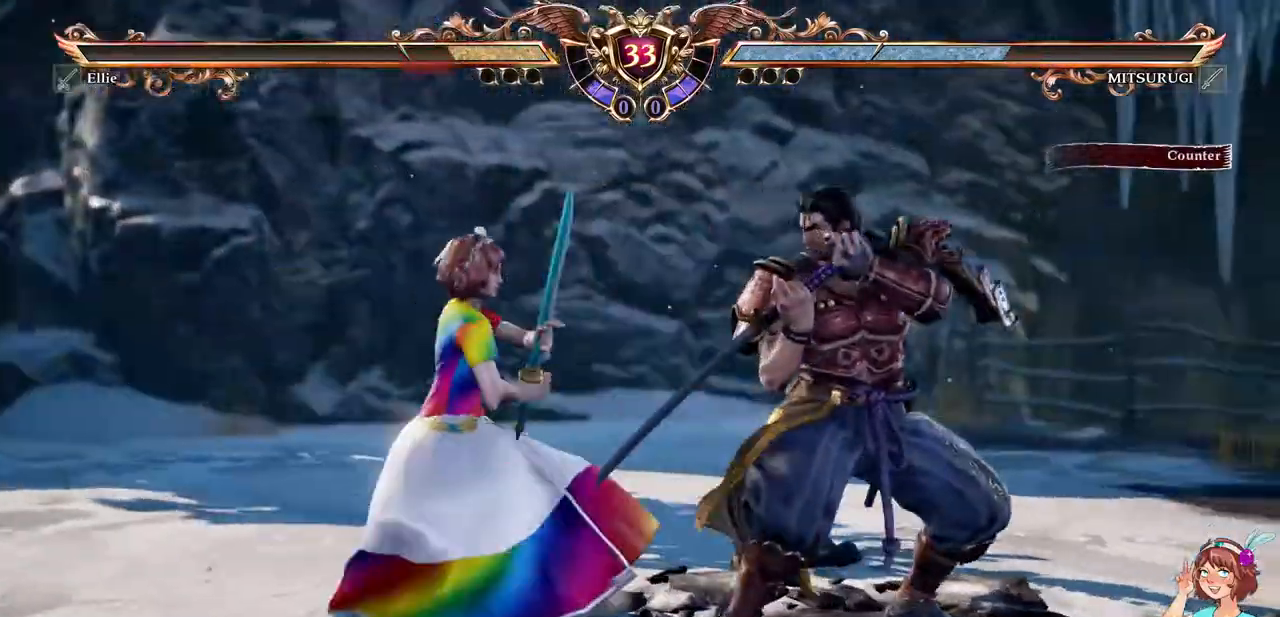
{"dt_ms": 500, "buttons": [], "events": [[50, "Y", "up"], [117, "DPAD_DOWN", "up"], [117, "DPAD_RIGHT", "up"]]}
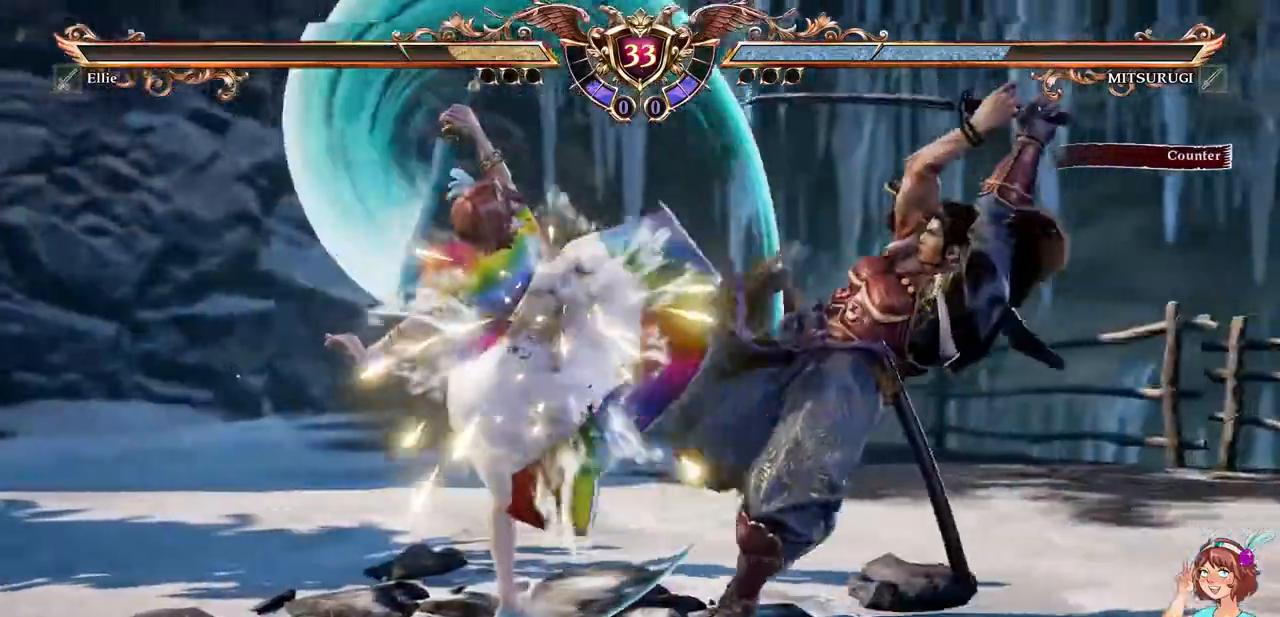
{"dt_ms": 500, "buttons": [], "events": [[283, "DPAD_RIGHT", "down"], [317, "A", "down"], [400, "DPAD_RIGHT", "up"], [433, "A", "up"]]}
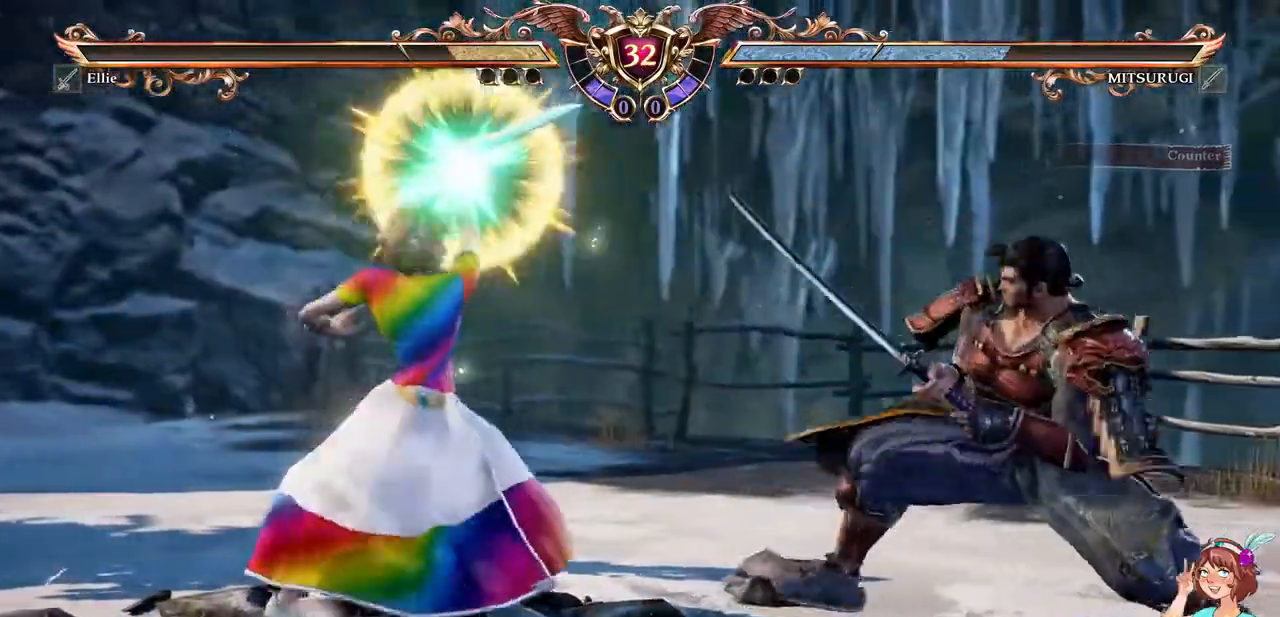
{"dt_ms": 500, "buttons": ["A"]}
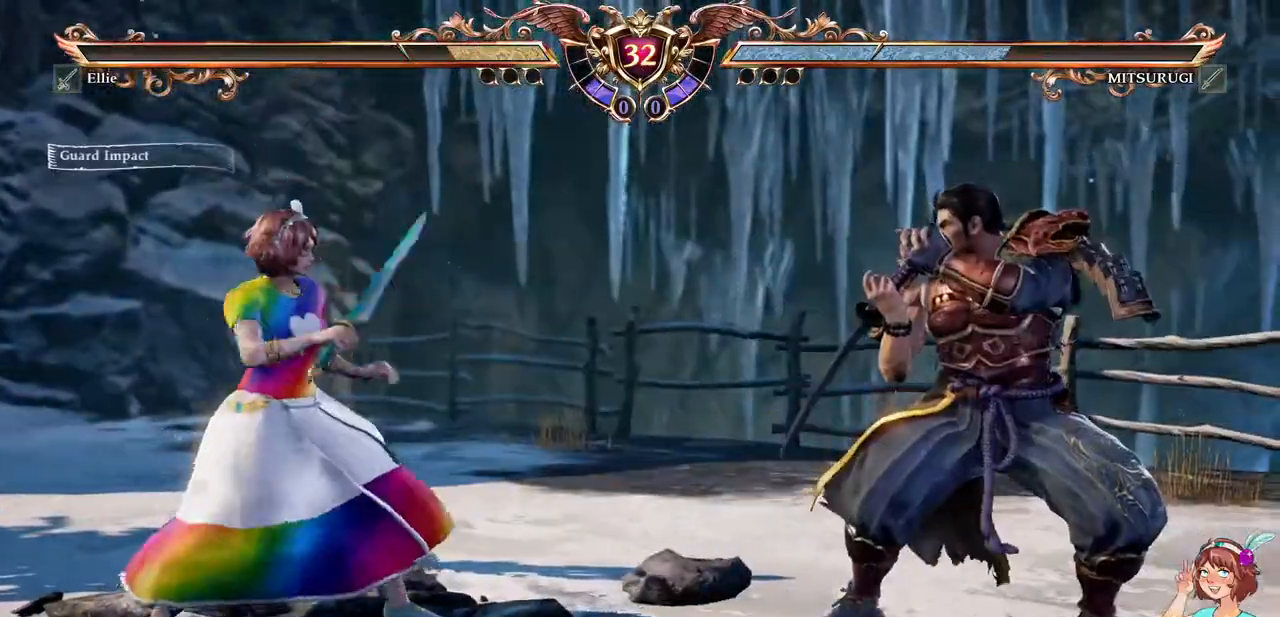
{"dt_ms": 500, "buttons": ["A", "DPAD_DOWN"], "events": [[433, "DPAD_DOWN", "down"]]}
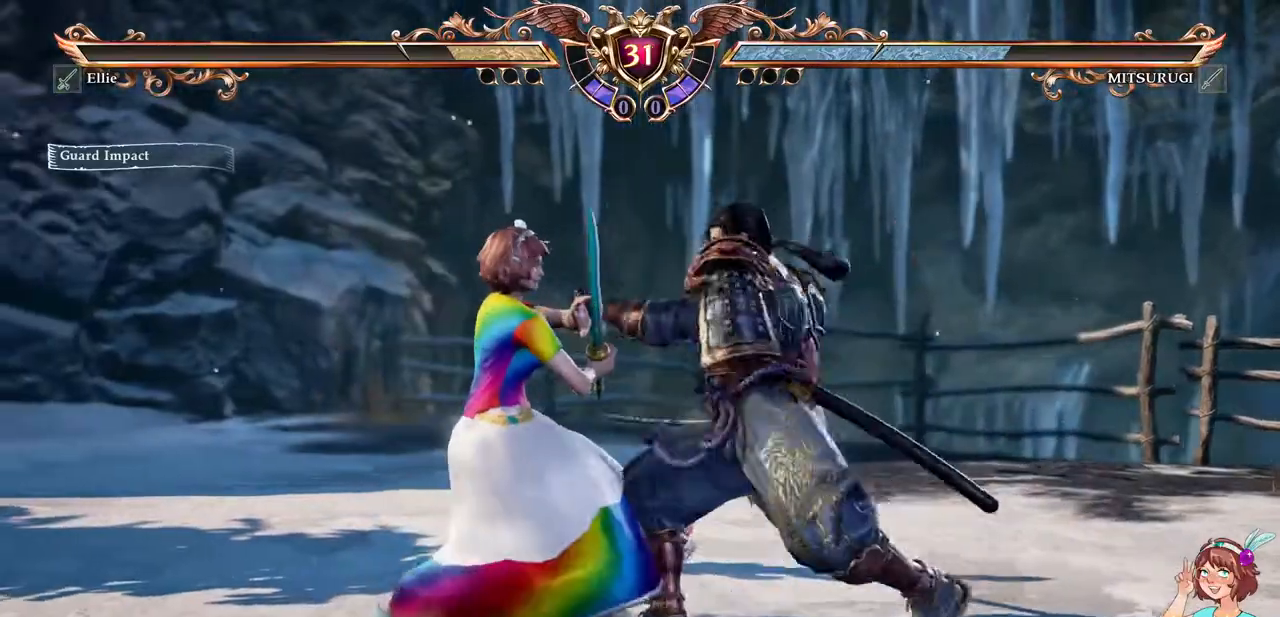
{"dt_ms": 500, "buttons": ["A"]}
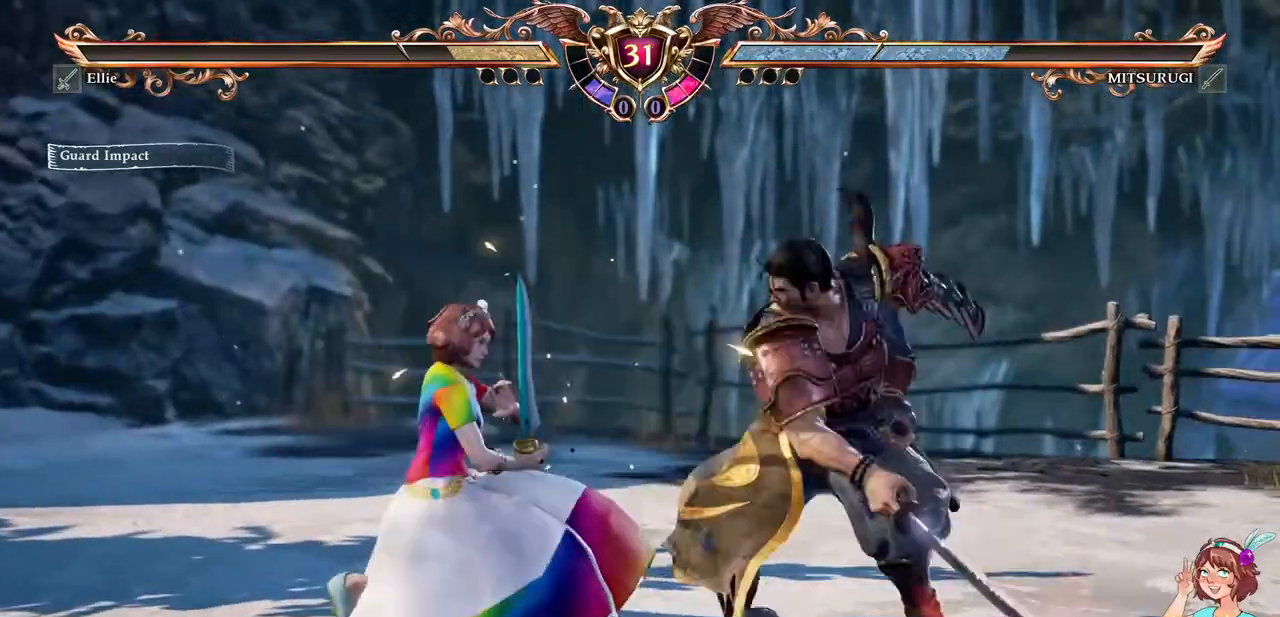
{"dt_ms": 500, "buttons": ["X", "DPAD_RIGHT"]}
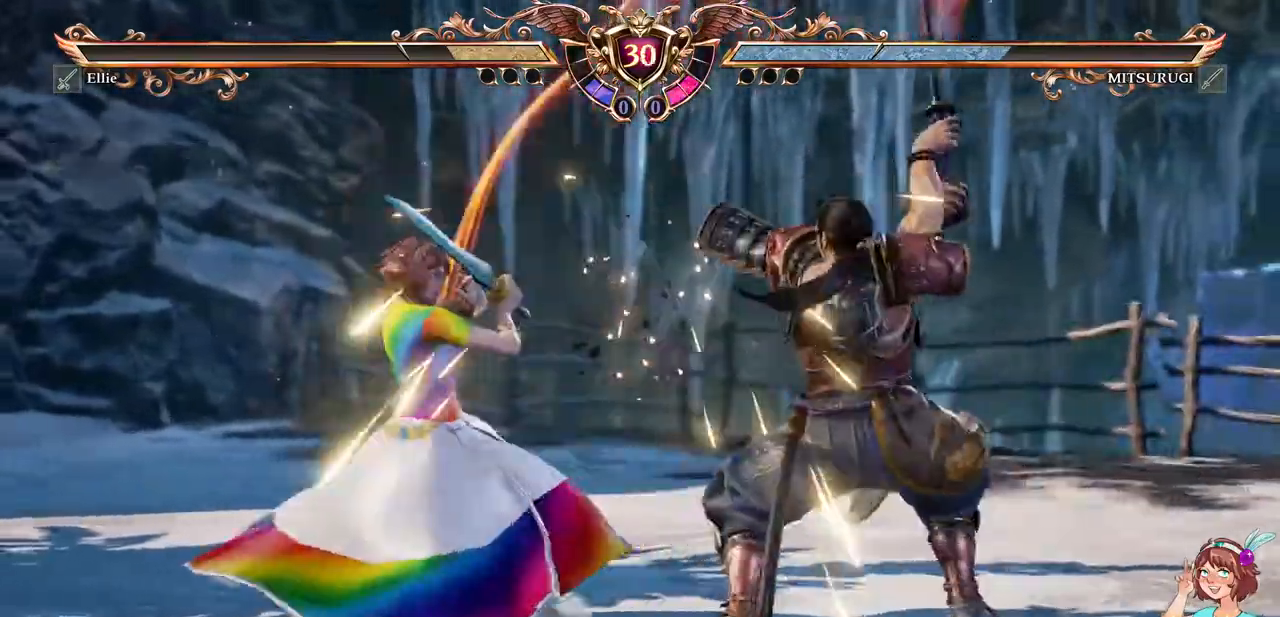
{"dt_ms": 1000, "buttons": ["A"]}
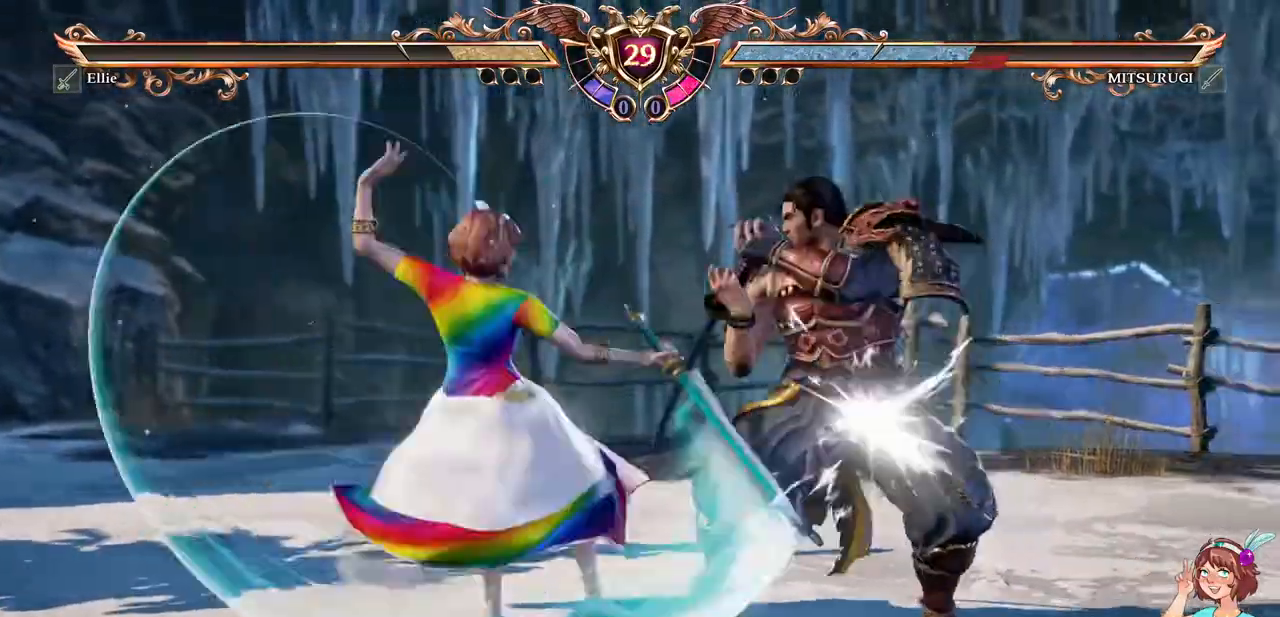
{"dt_ms": 500, "buttons": ["DPAD_UP"], "events": [[400, "A", "up"], [417, "DPAD_UP", "down"]]}
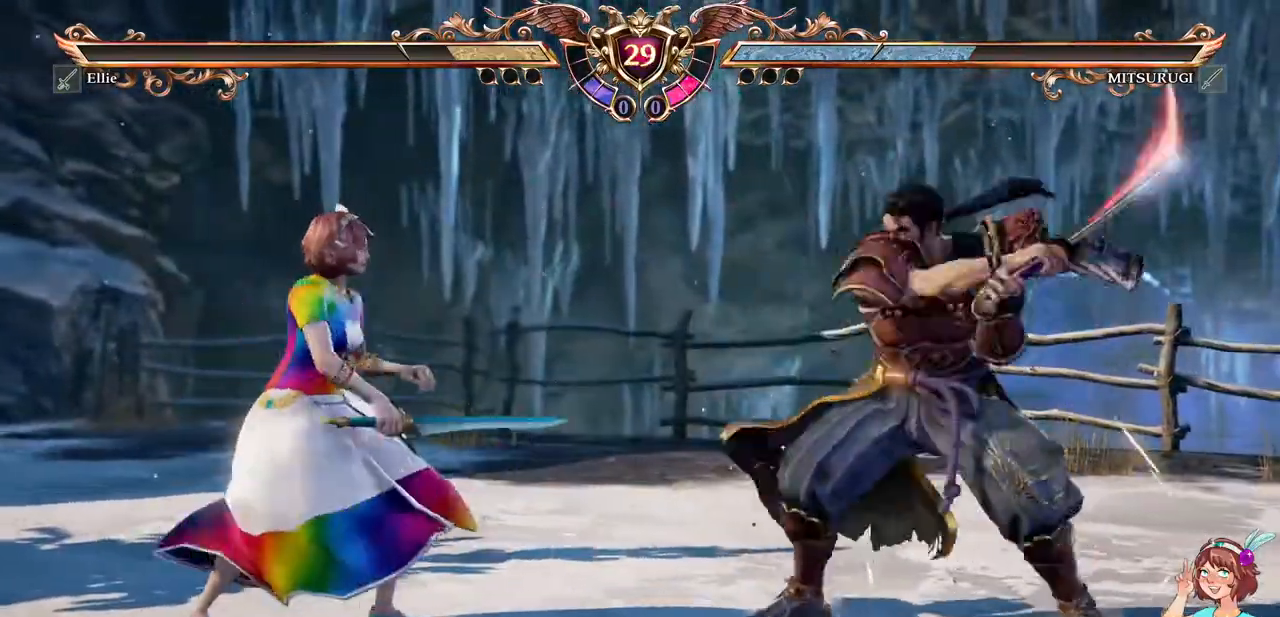
{"dt_ms": 500, "buttons": ["Y", "DPAD_DOWN", "DPAD_RIGHT"]}
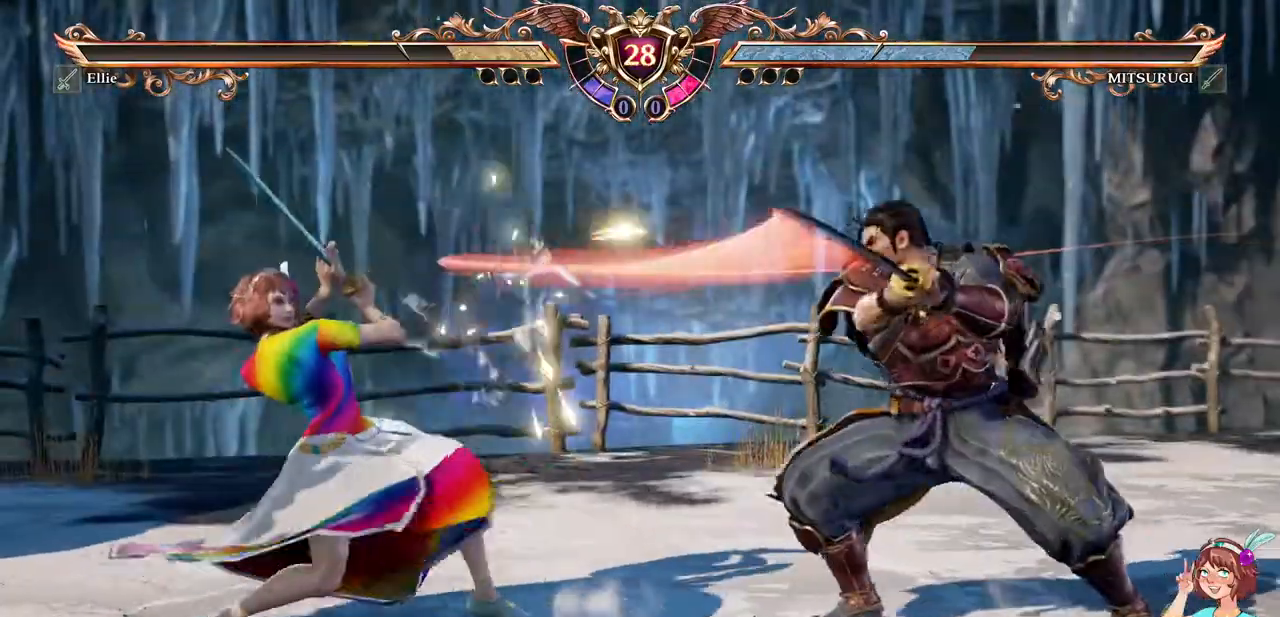
{"dt_ms": 500, "buttons": ["A"], "events": [[33, "Y", "up"], [100, "DPAD_DOWN", "up"], [117, "DPAD_RIGHT", "up"], [233, "A", "down"]]}
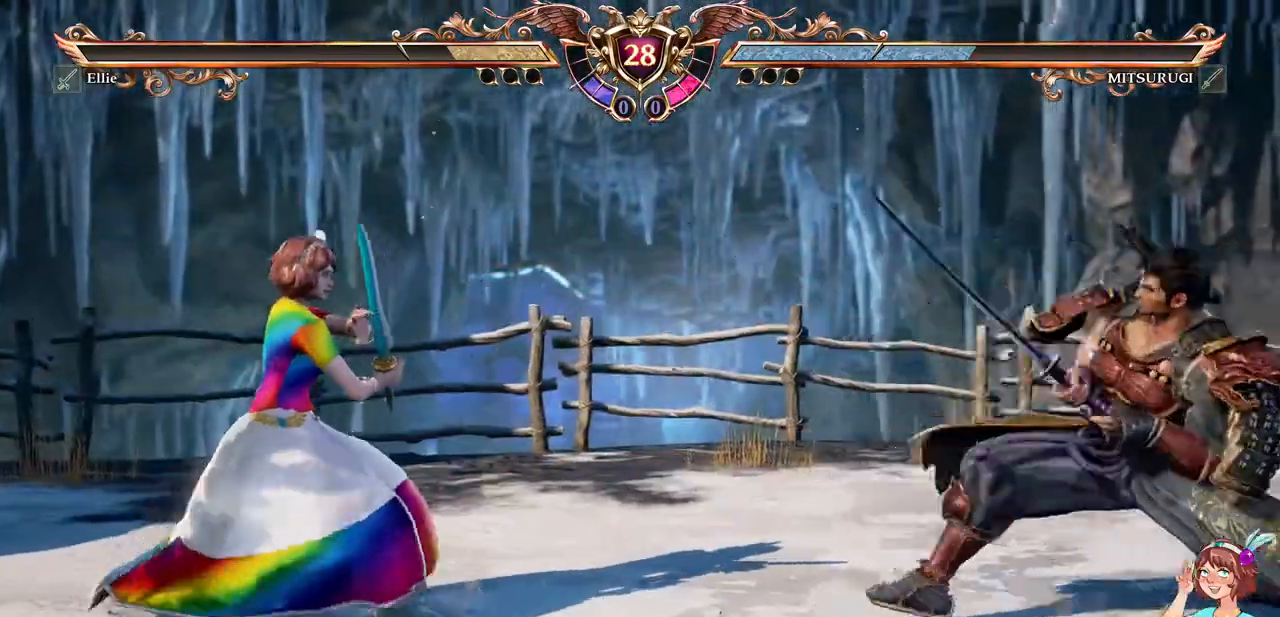
{"dt_ms": 500, "buttons": ["A"], "events": [[167, "DPAD_LEFT", "down"], [200, "A", "up"], [367, "A", "down"], [383, "DPAD_LEFT", "up"]]}
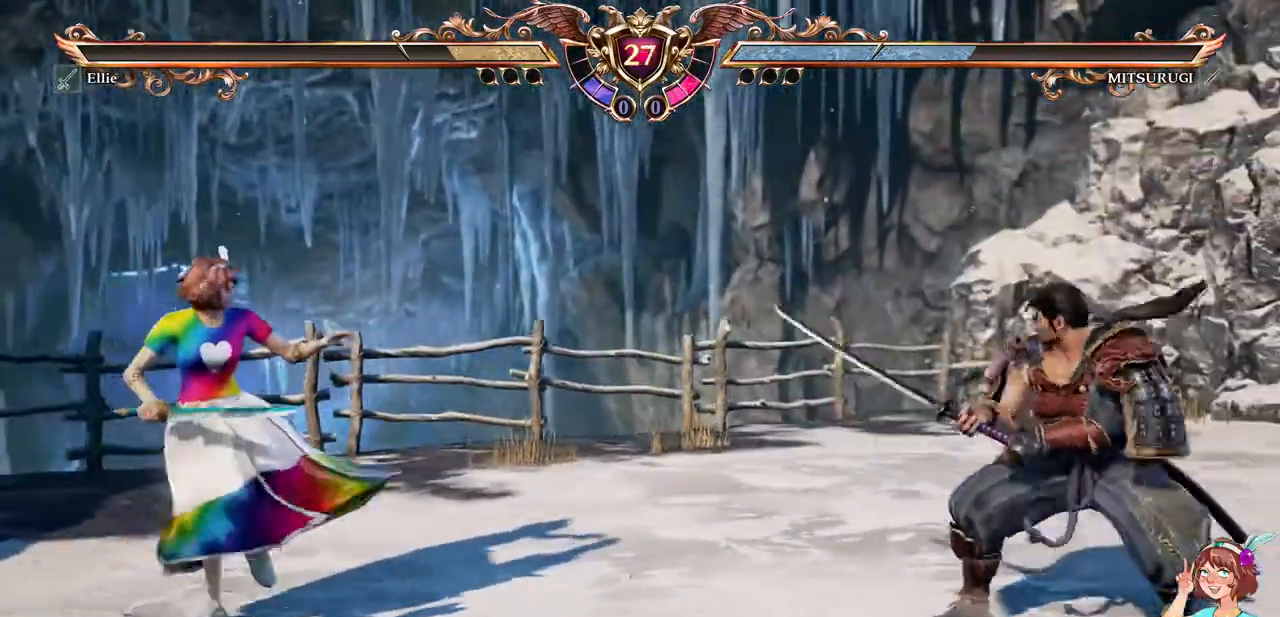
{"dt_ms": 500, "buttons": ["DPAD_RIGHT"], "events": [[117, "A", "up"], [167, "DPAD_RIGHT", "down"]]}